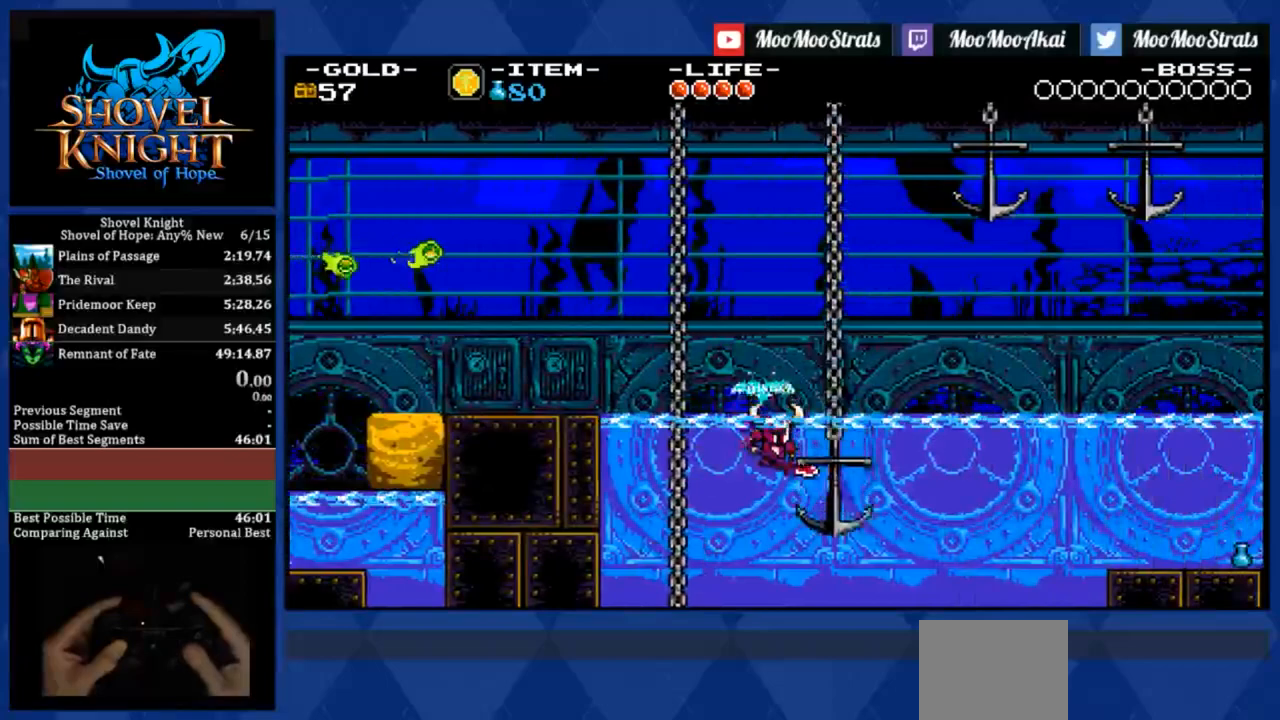
Gameplay with a controller (PlayStation layout); each line is a JSON object with the inputs held at the frame after it. "events" lists button and stick changes between this image and that frame as [ms after this image, input, new state], when the widget could be followed in between. Not read: left_stick right_stick.
{"buttons": ["DPAD_RIGHT"], "events": []}
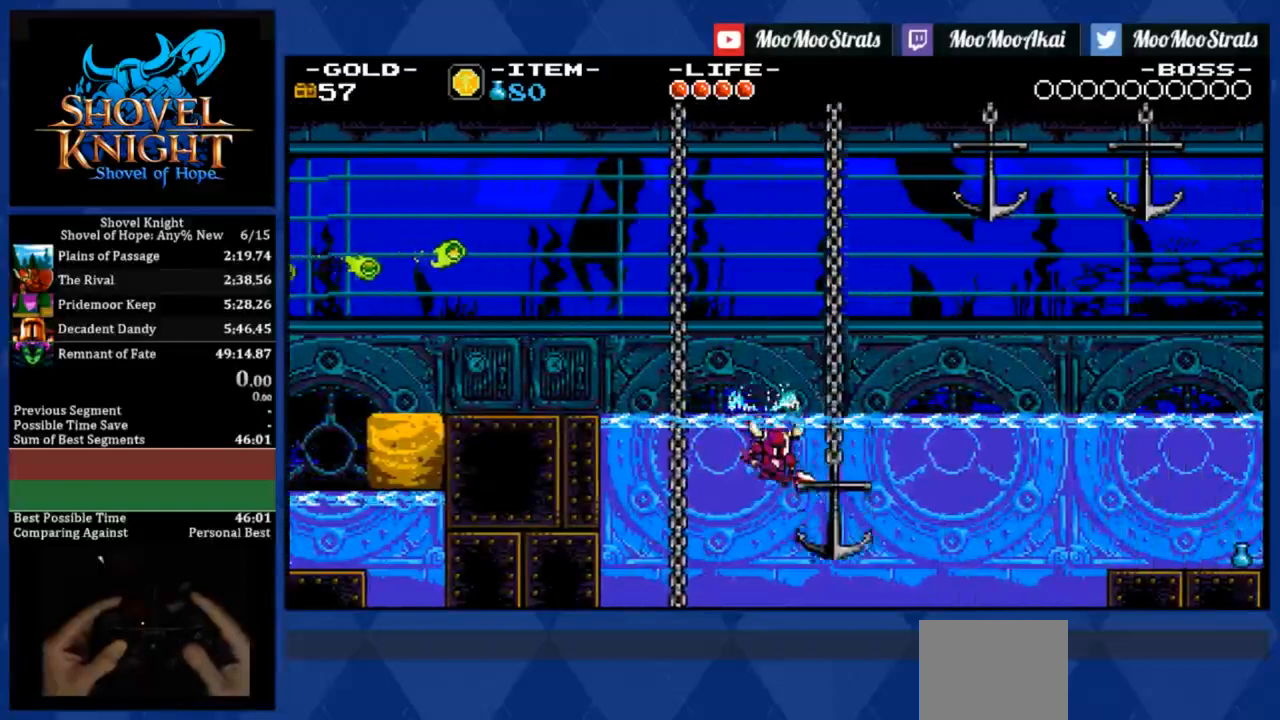
{"buttons": ["DPAD_RIGHT"], "events": []}
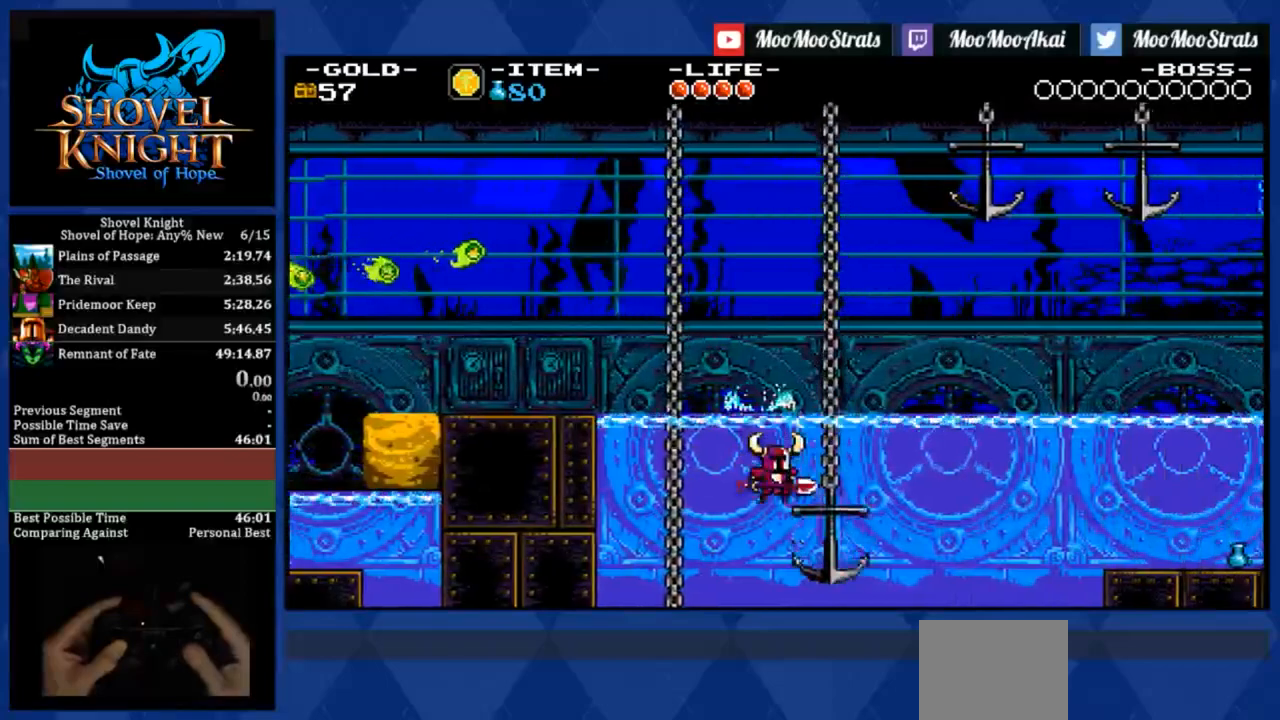
{"buttons": ["DPAD_RIGHT"], "events": []}
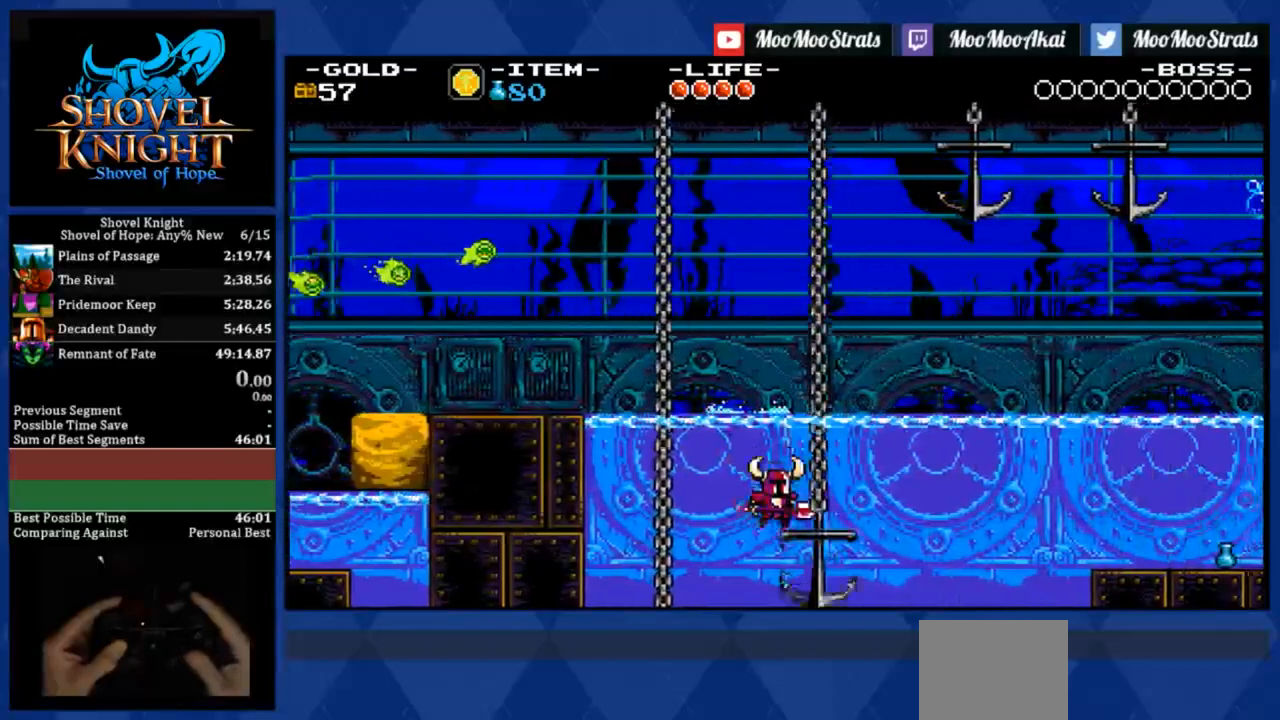
{"buttons": ["CROSS", "DPAD_RIGHT"], "events": [[317, "CROSS", "down"]]}
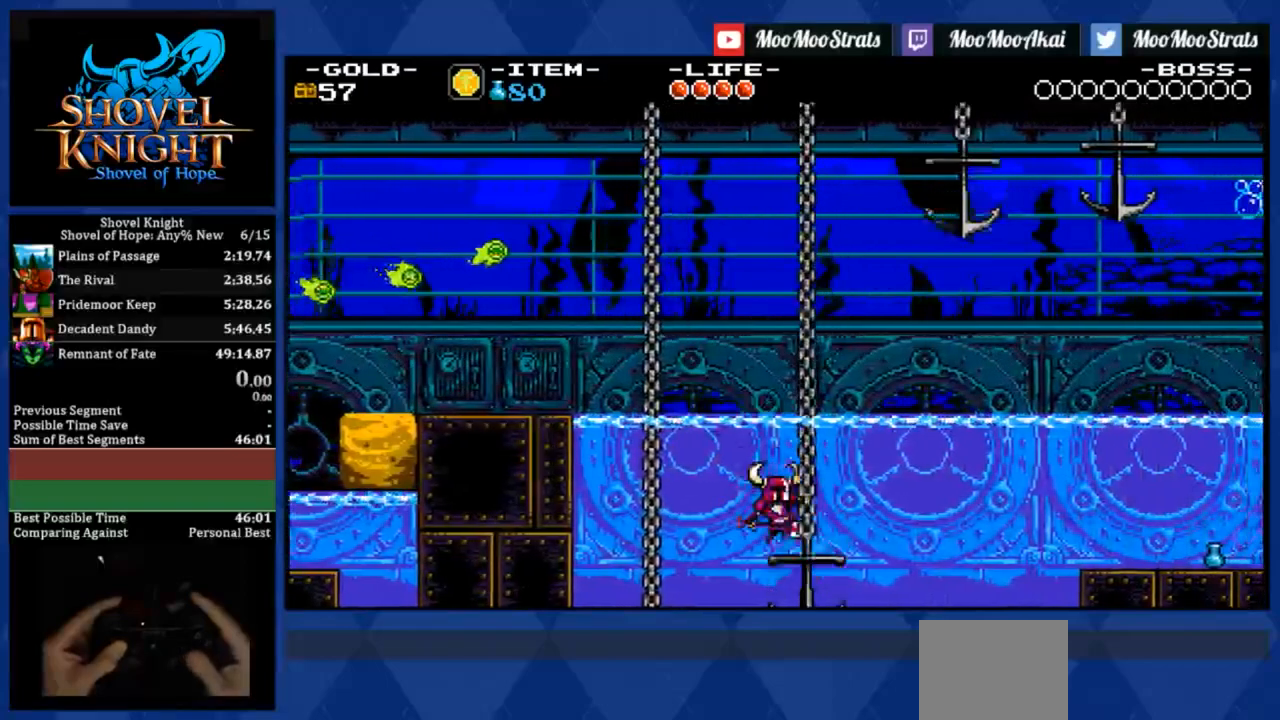
{"buttons": ["CROSS", "DPAD_RIGHT"], "events": []}
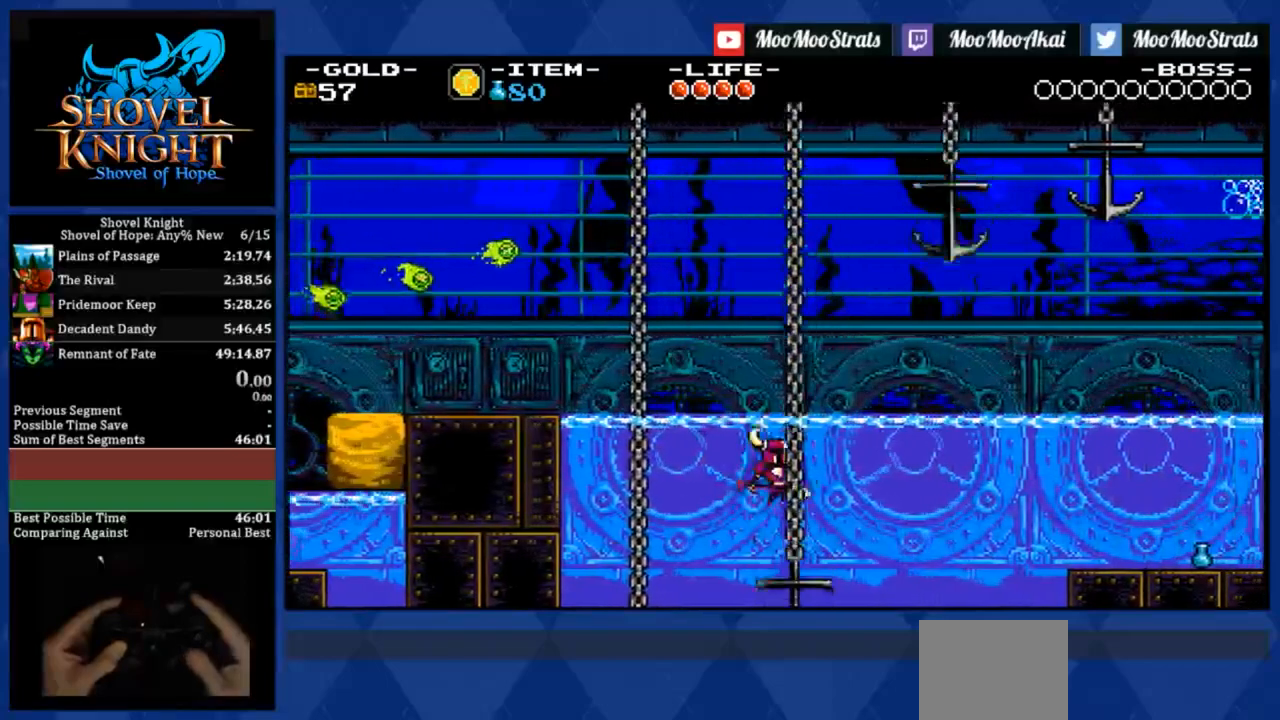
{"buttons": ["CROSS", "DPAD_RIGHT"], "events": []}
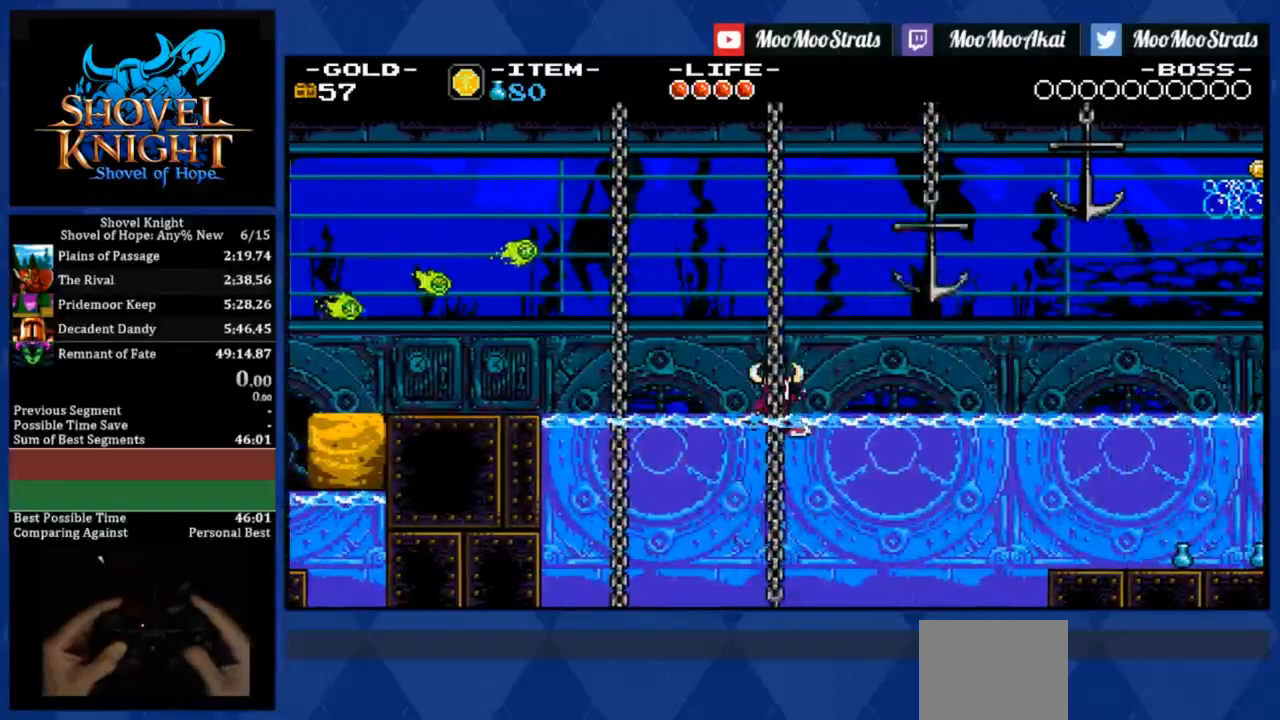
{"buttons": ["CROSS", "DPAD_RIGHT"], "events": []}
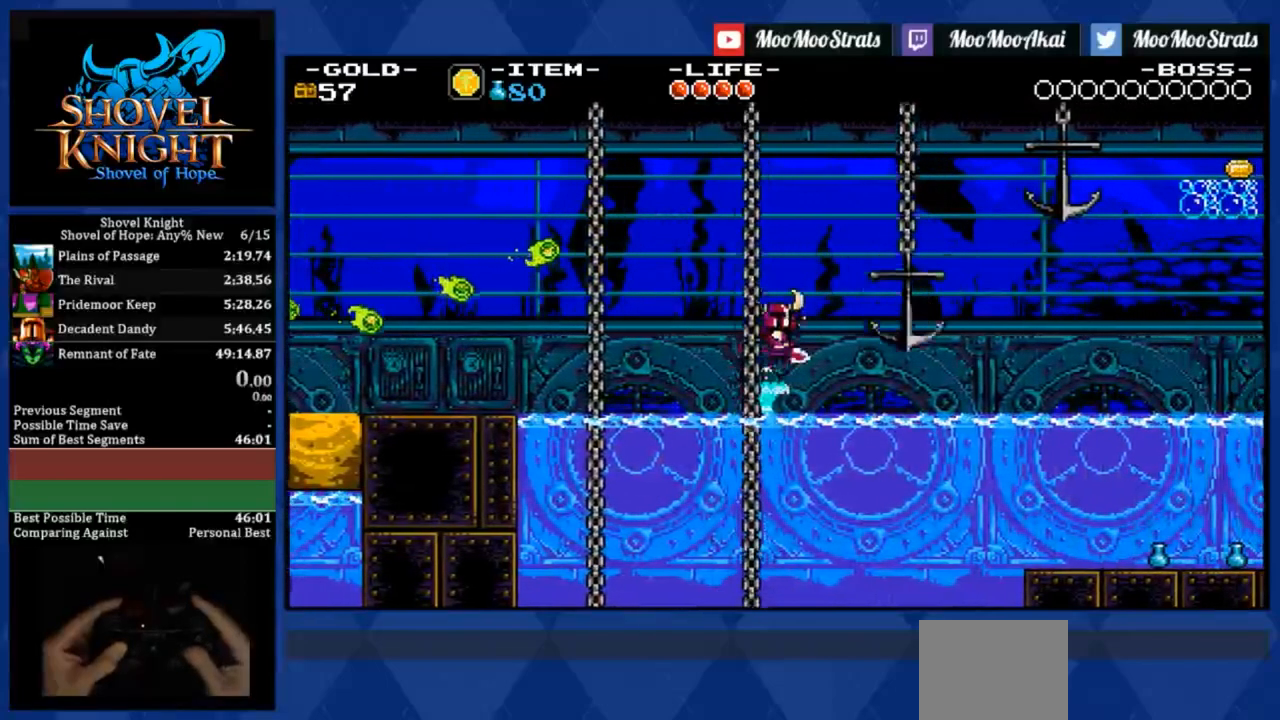
{"buttons": ["CROSS", "DPAD_RIGHT"], "events": []}
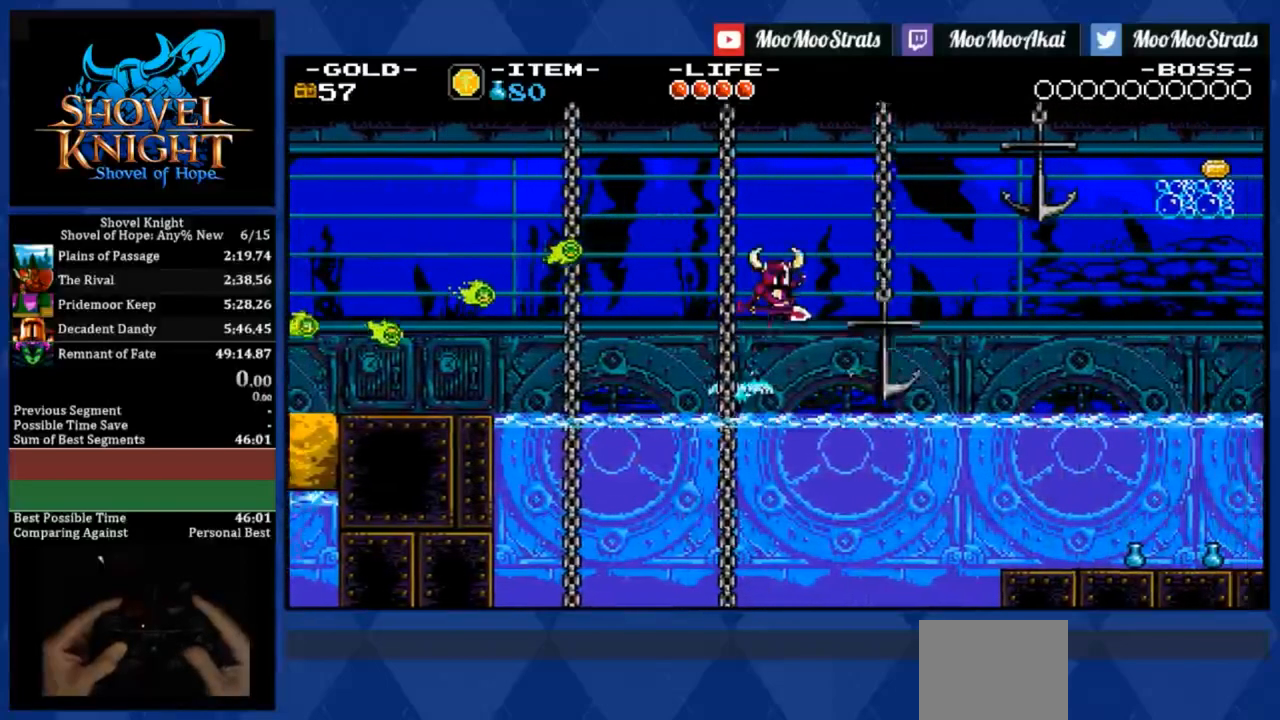
{"buttons": ["CROSS", "DPAD_RIGHT"], "events": []}
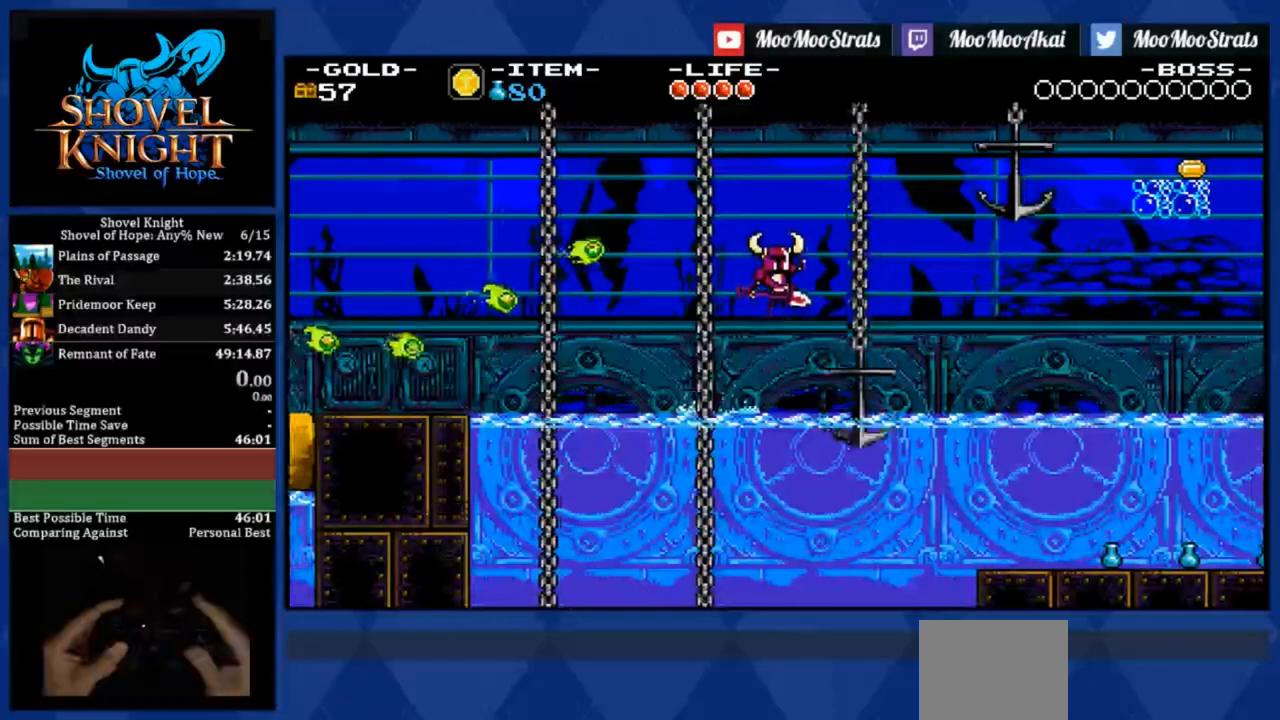
{"buttons": ["CROSS", "DPAD_RIGHT"], "events": []}
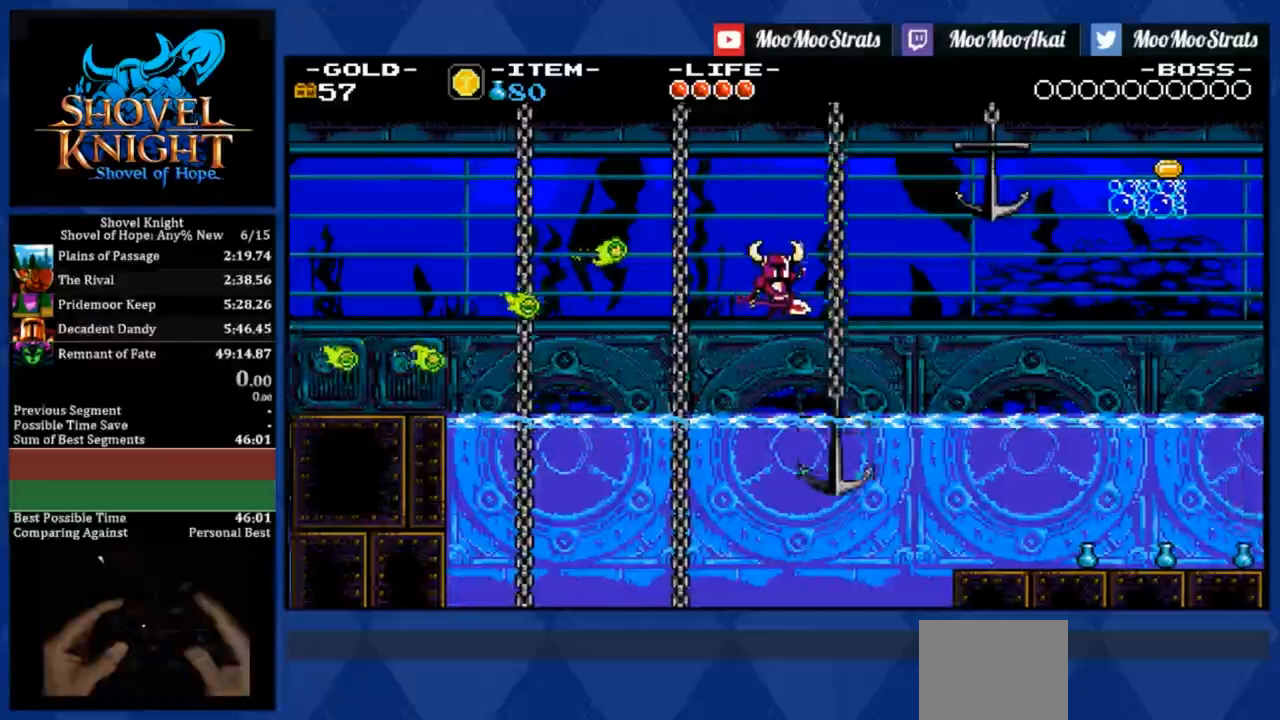
{"buttons": ["CROSS", "DPAD_RIGHT"], "events": []}
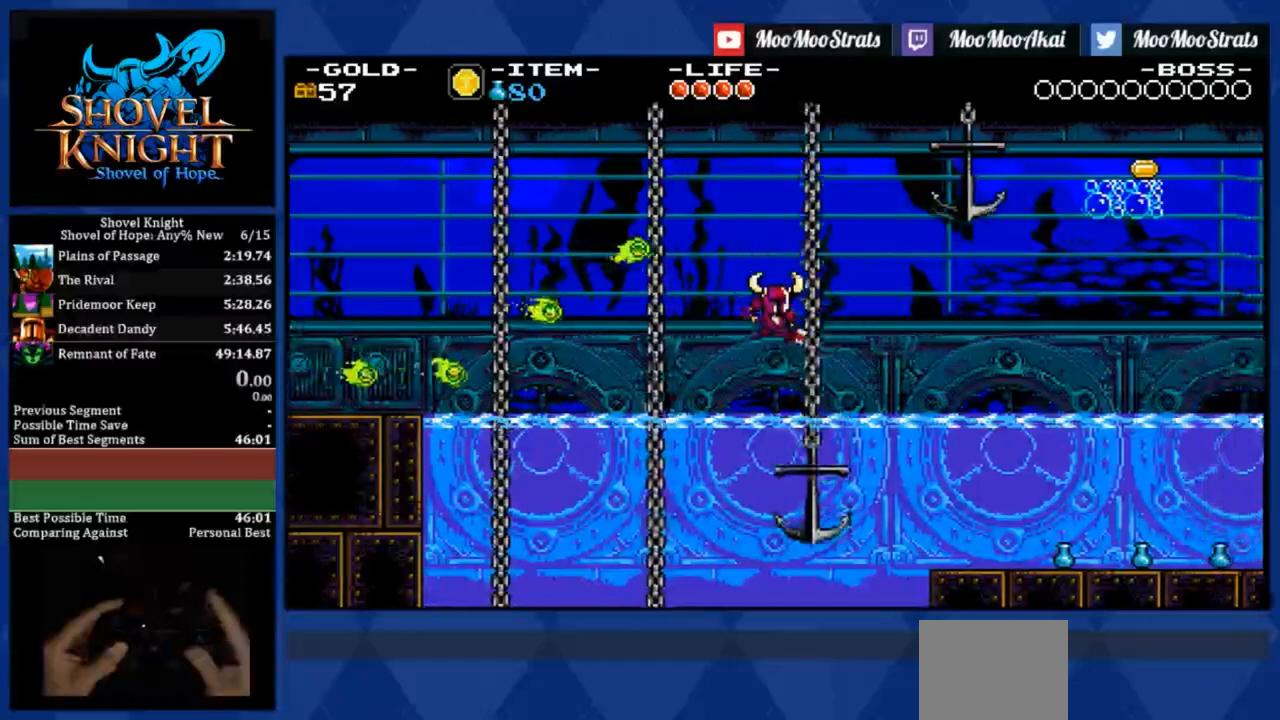
{"buttons": ["CROSS", "DPAD_RIGHT"], "events": []}
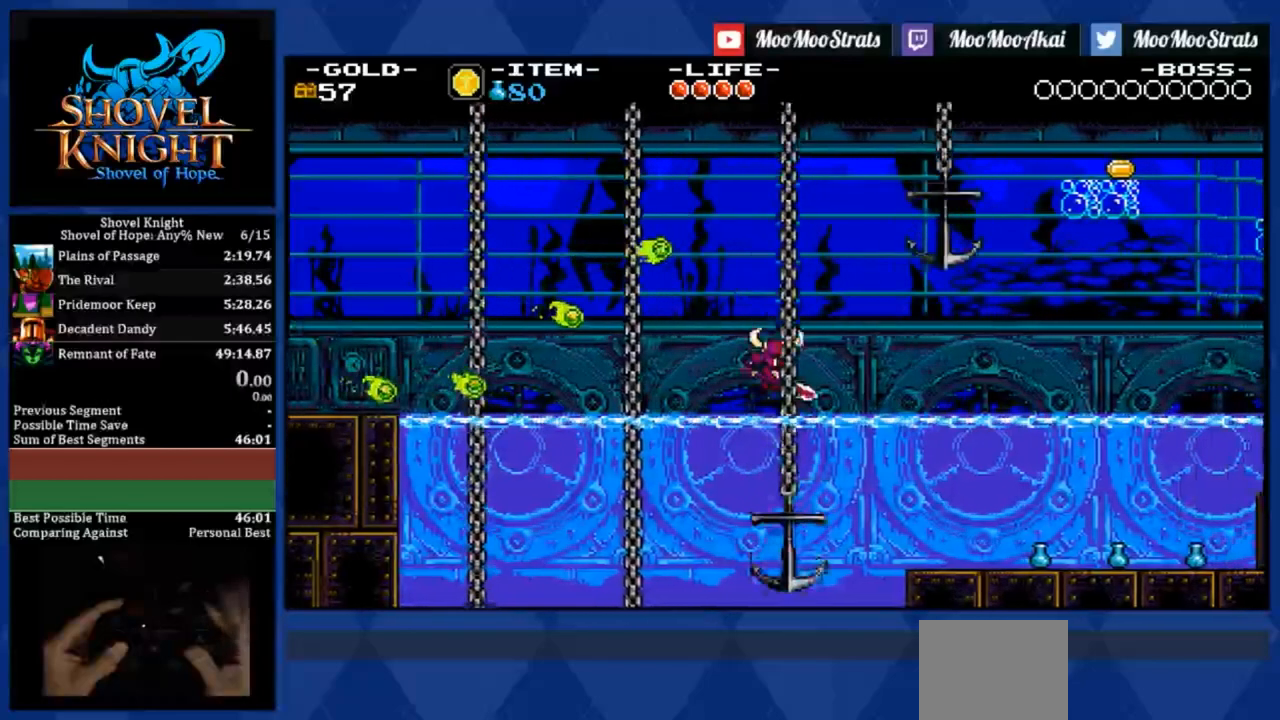
{"buttons": ["CROSS", "R1", "DPAD_RIGHT"], "events": [[433, "R1", "down"]]}
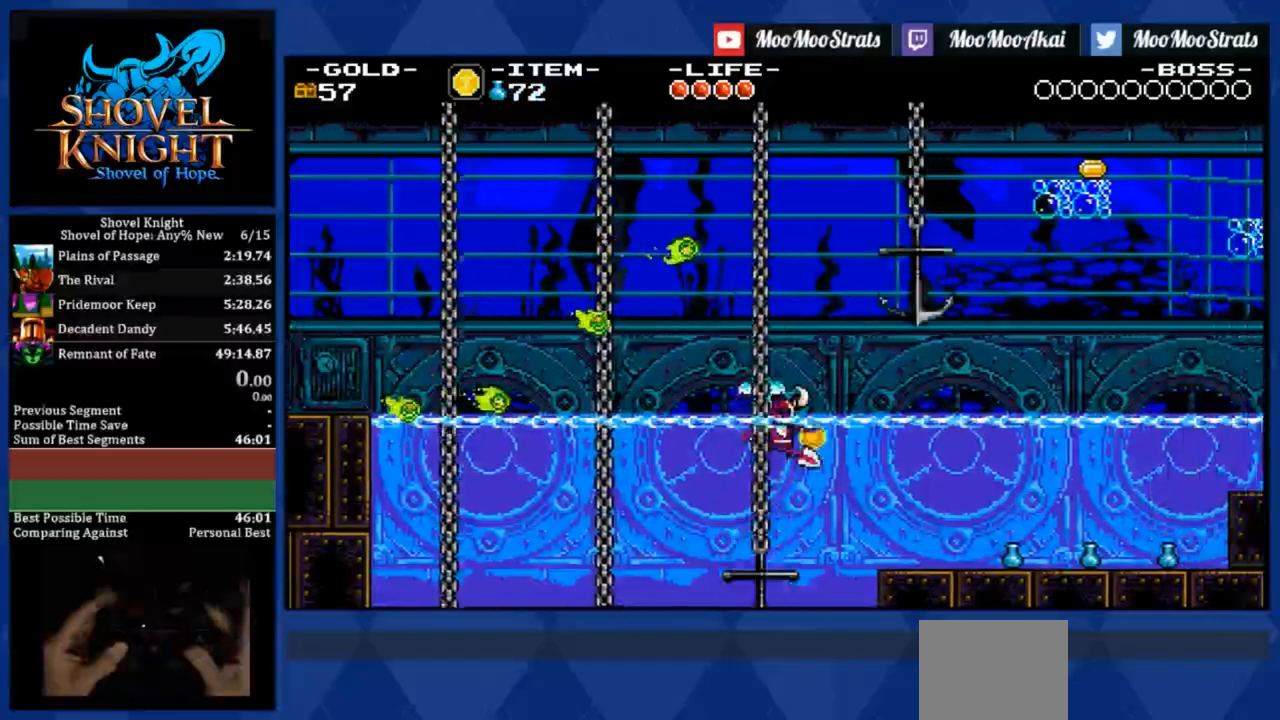
{"buttons": ["CROSS", "R1", "DPAD_RIGHT"], "events": []}
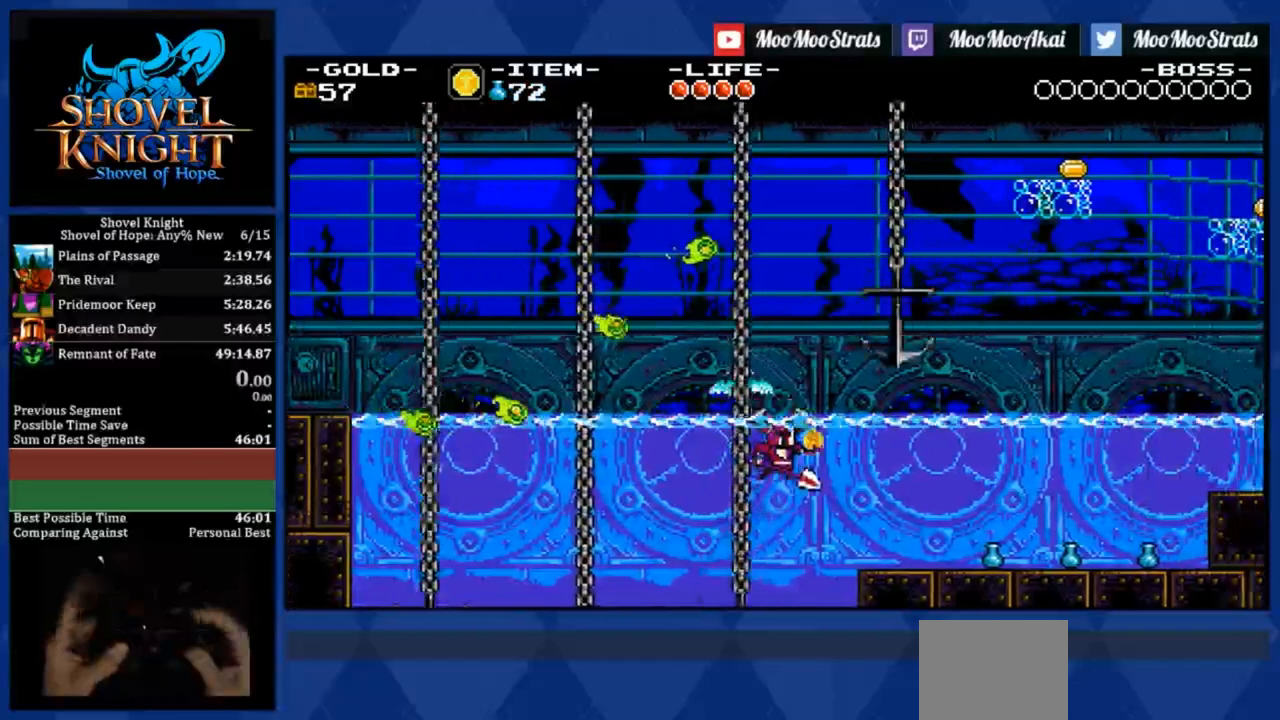
{"buttons": ["CROSS", "L2", "DPAD_RIGHT"], "events": [[117, "L2", "down"], [117, "R1", "up"]]}
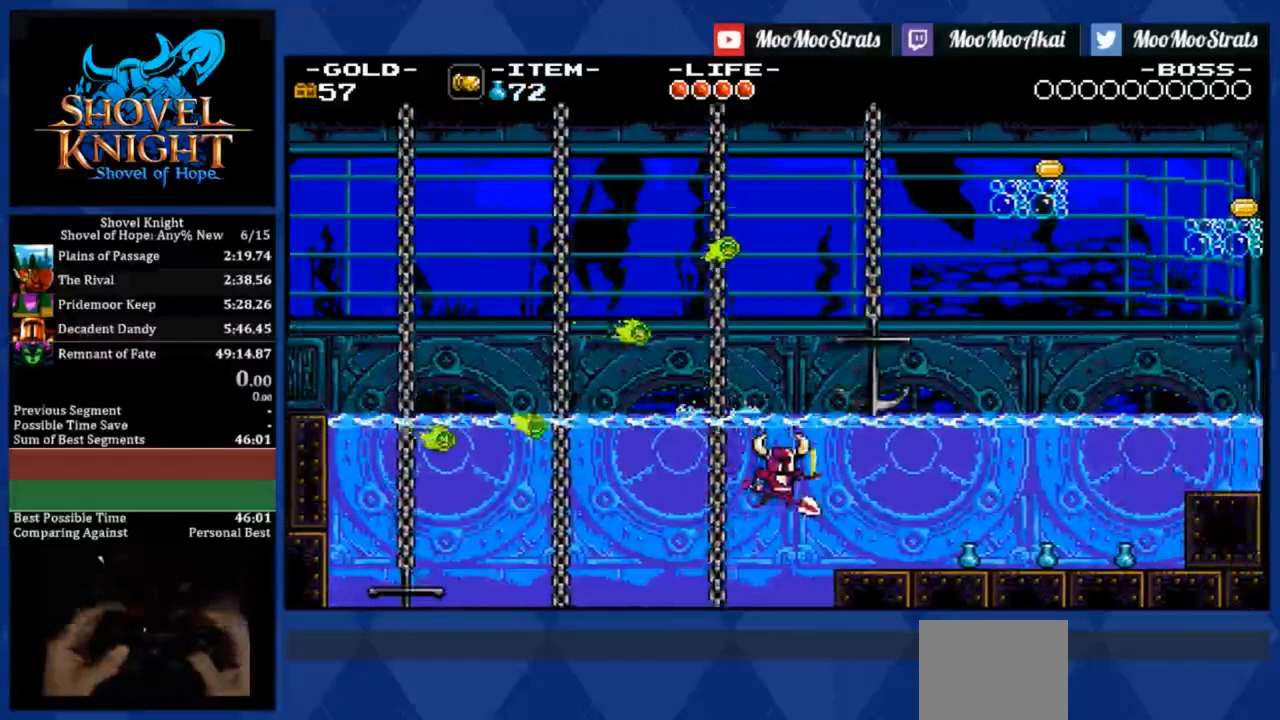
{"buttons": ["CROSS", "DPAD_RIGHT"]}
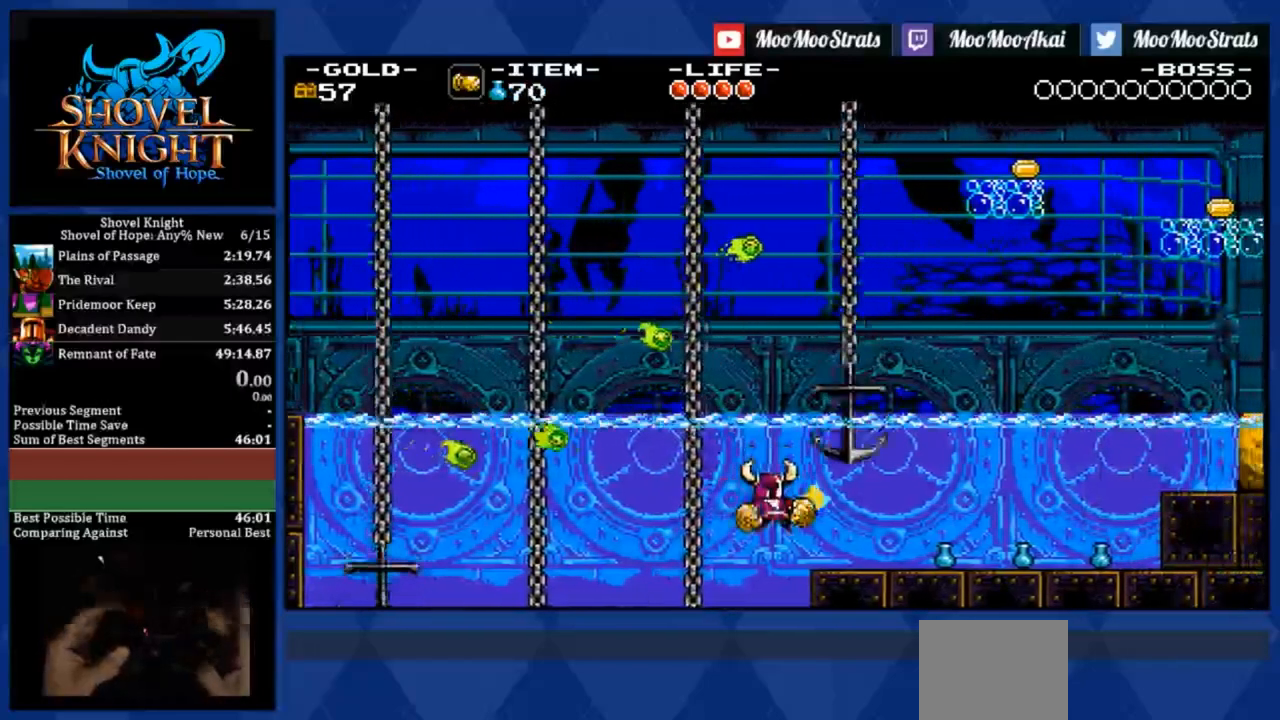
{"buttons": ["CROSS", "DPAD_RIGHT"], "events": [[50, "R1", "down"], [450, "R1", "up"]]}
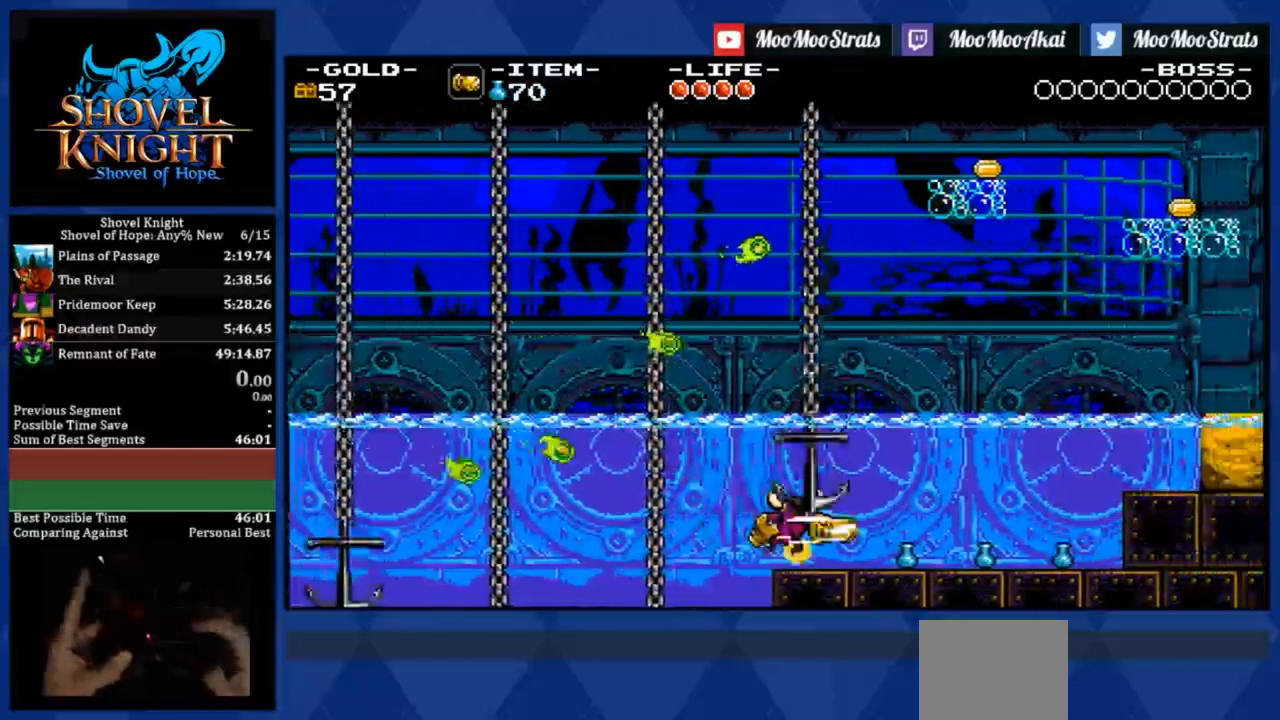
{"buttons": ["CROSS", "DPAD_RIGHT"], "events": []}
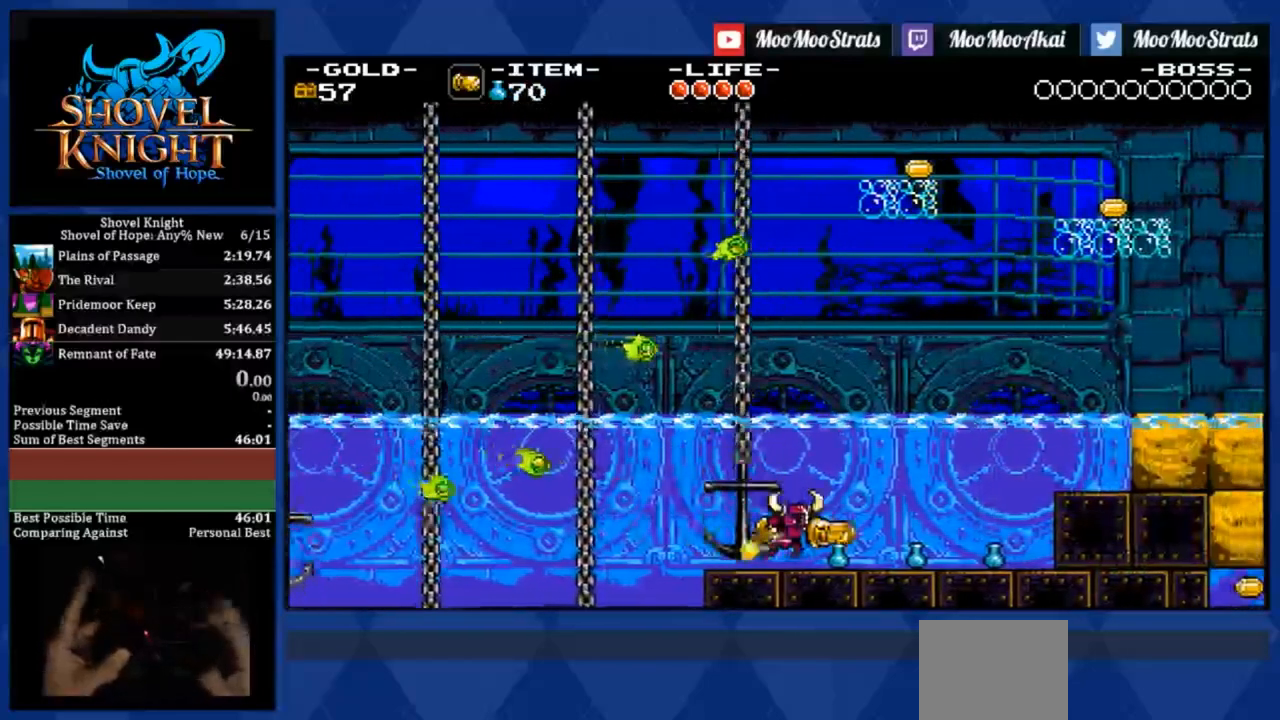
{"buttons": ["CROSS", "DPAD_RIGHT"], "events": []}
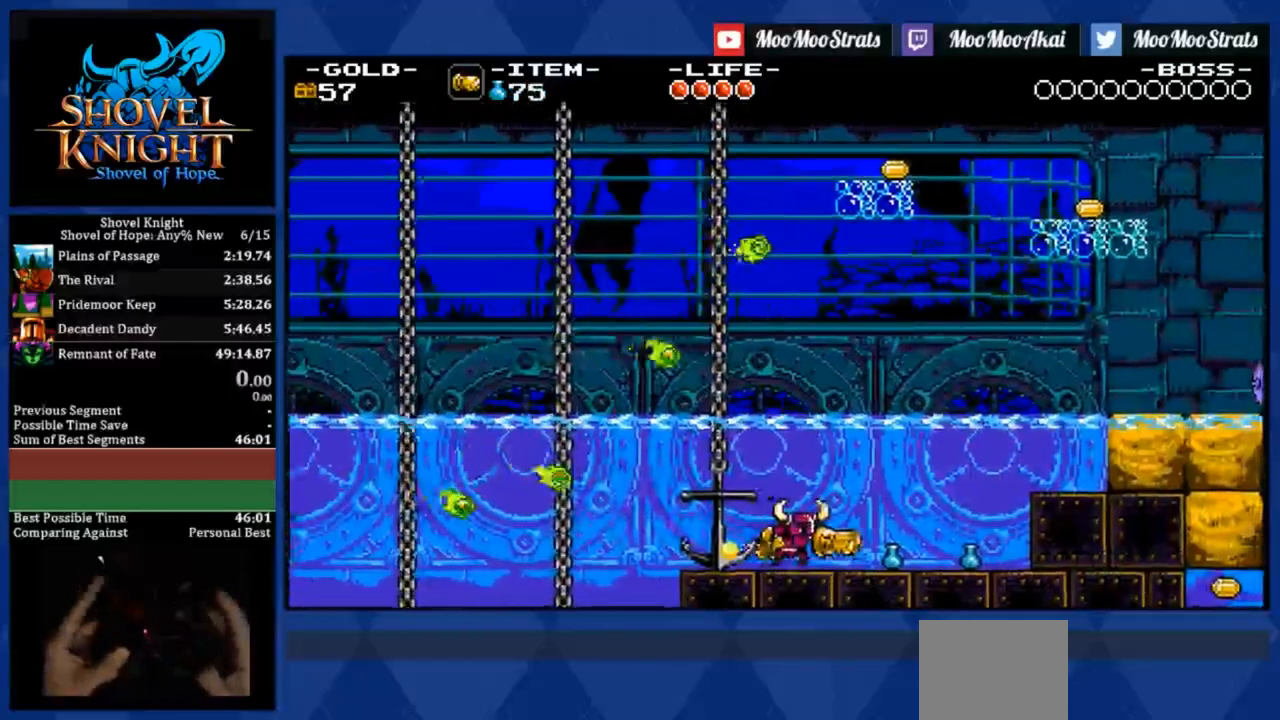
{"buttons": ["DPAD_RIGHT"], "events": [[433, "CROSS", "up"]]}
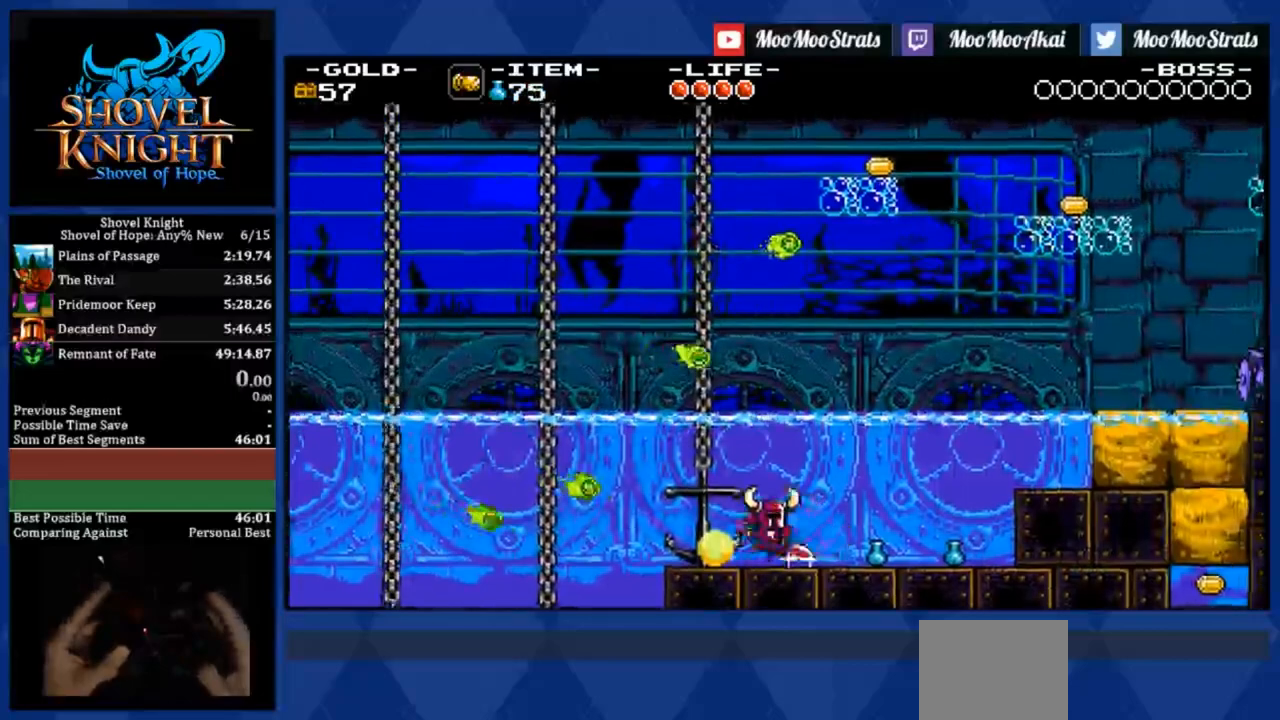
{"buttons": ["DPAD_RIGHT"], "events": []}
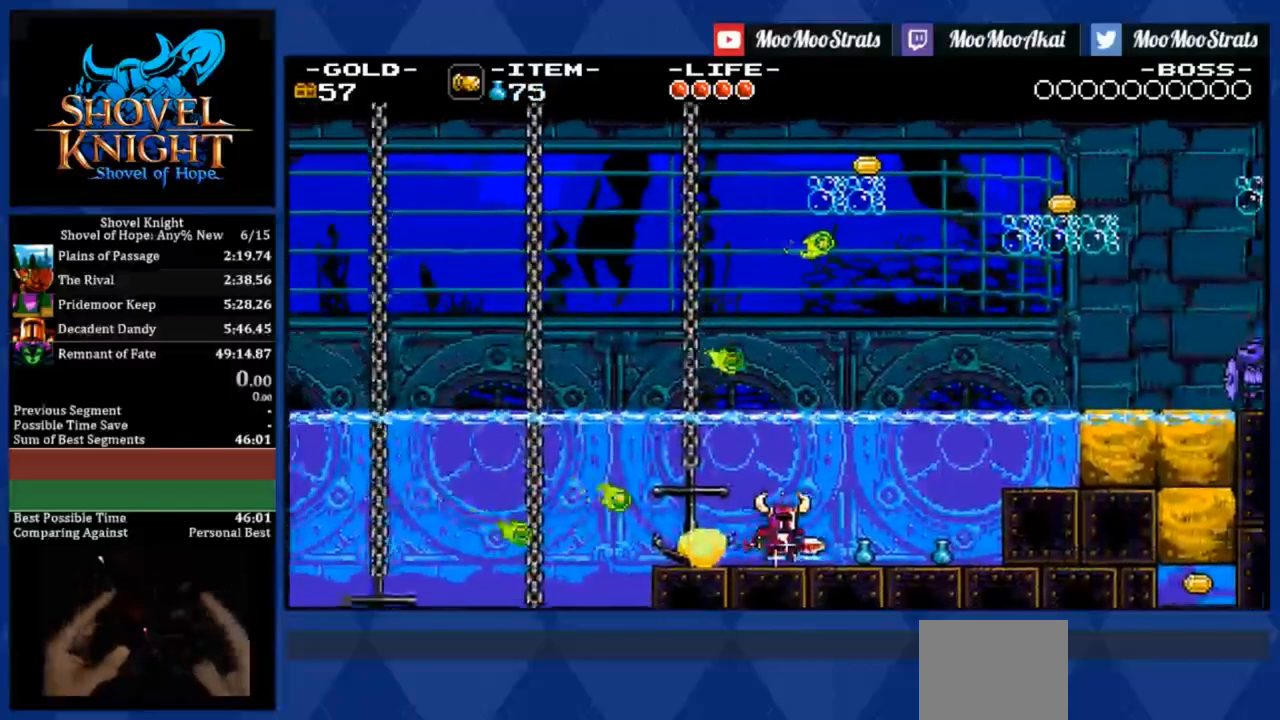
{"buttons": ["DPAD_RIGHT"], "events": []}
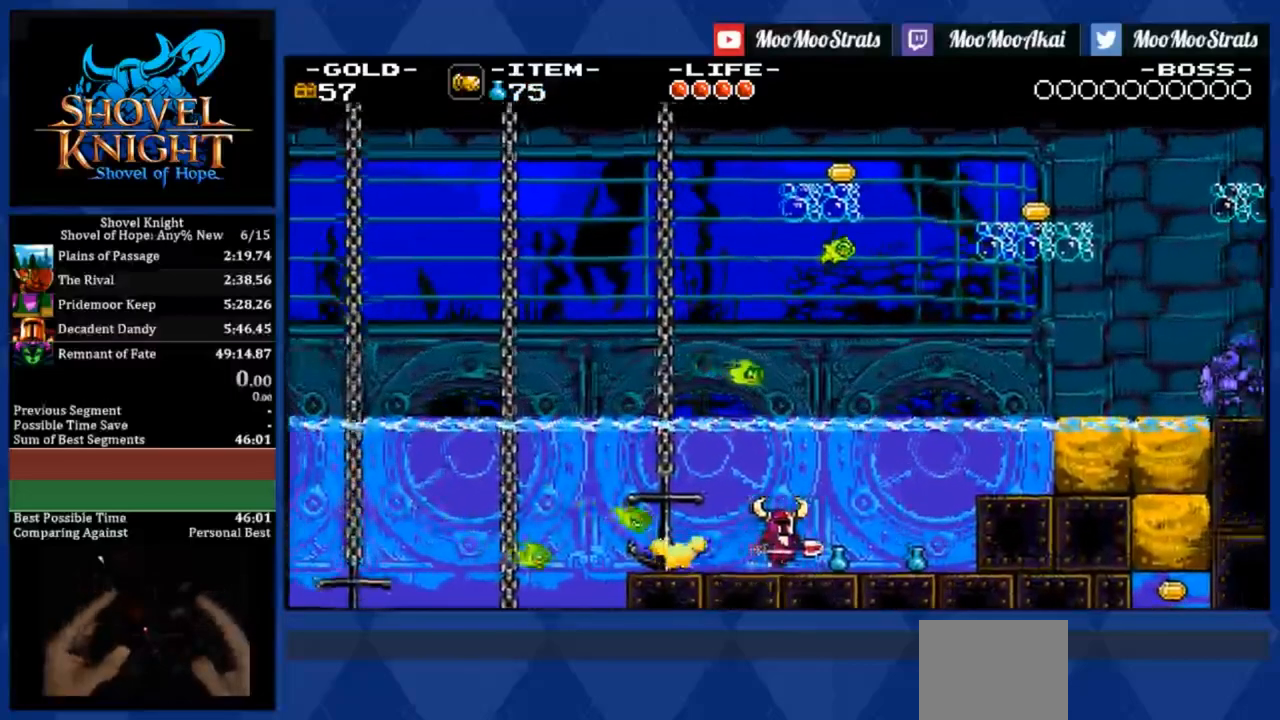
{"buttons": ["DPAD_RIGHT"], "events": []}